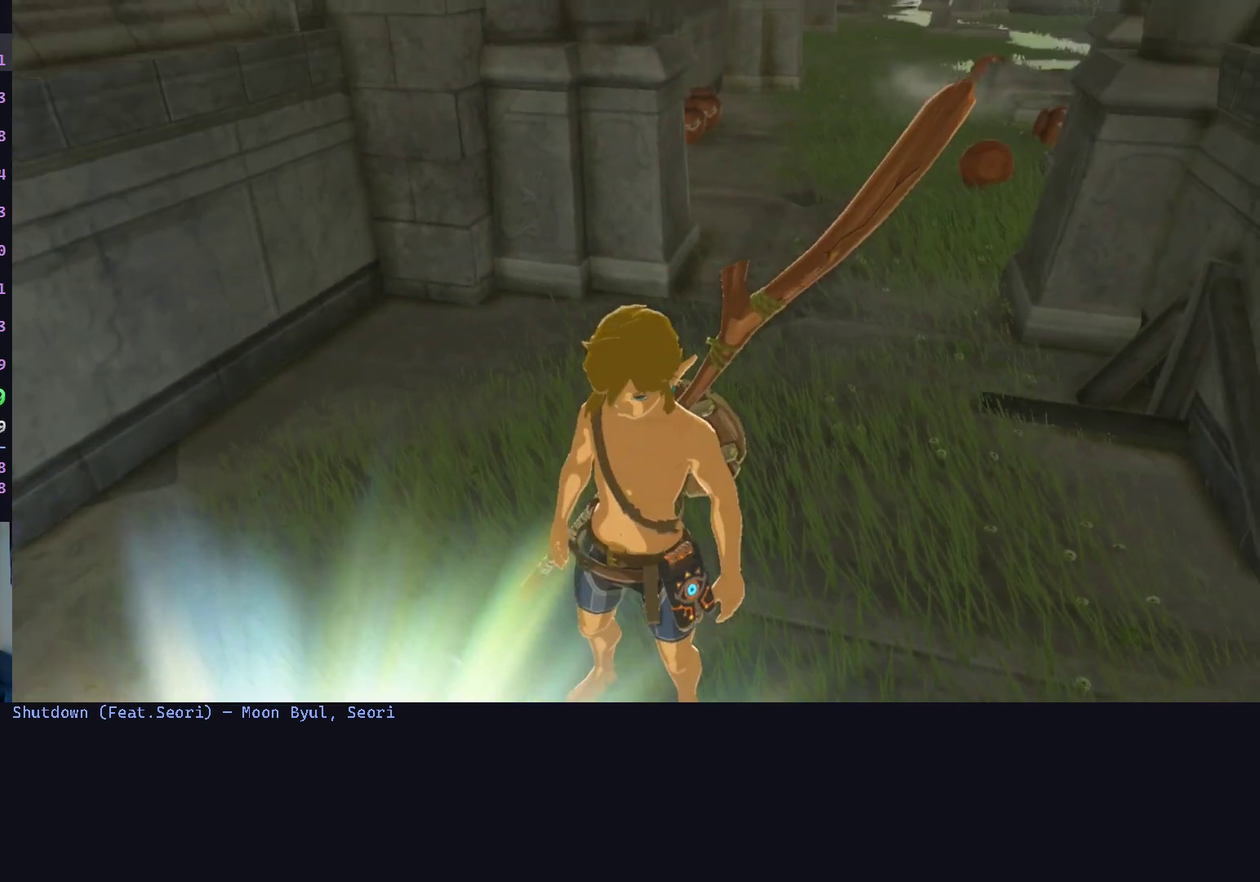
Gameplay with a controller (Nintendo layout); each line is a JSON object with the inputs held at the frame after it. "events" lists button and stick changes between this image and that frame as [ms after this image, input, new state], when the widget could be followed in between. This overlay highlights the sticks when they move; stick clicks (L3 R3) are not distinguishable. Not read: B L2 L3 R2 R3 X.
{"buttons": [], "left_stick": "up", "right_stick": "center", "events": []}
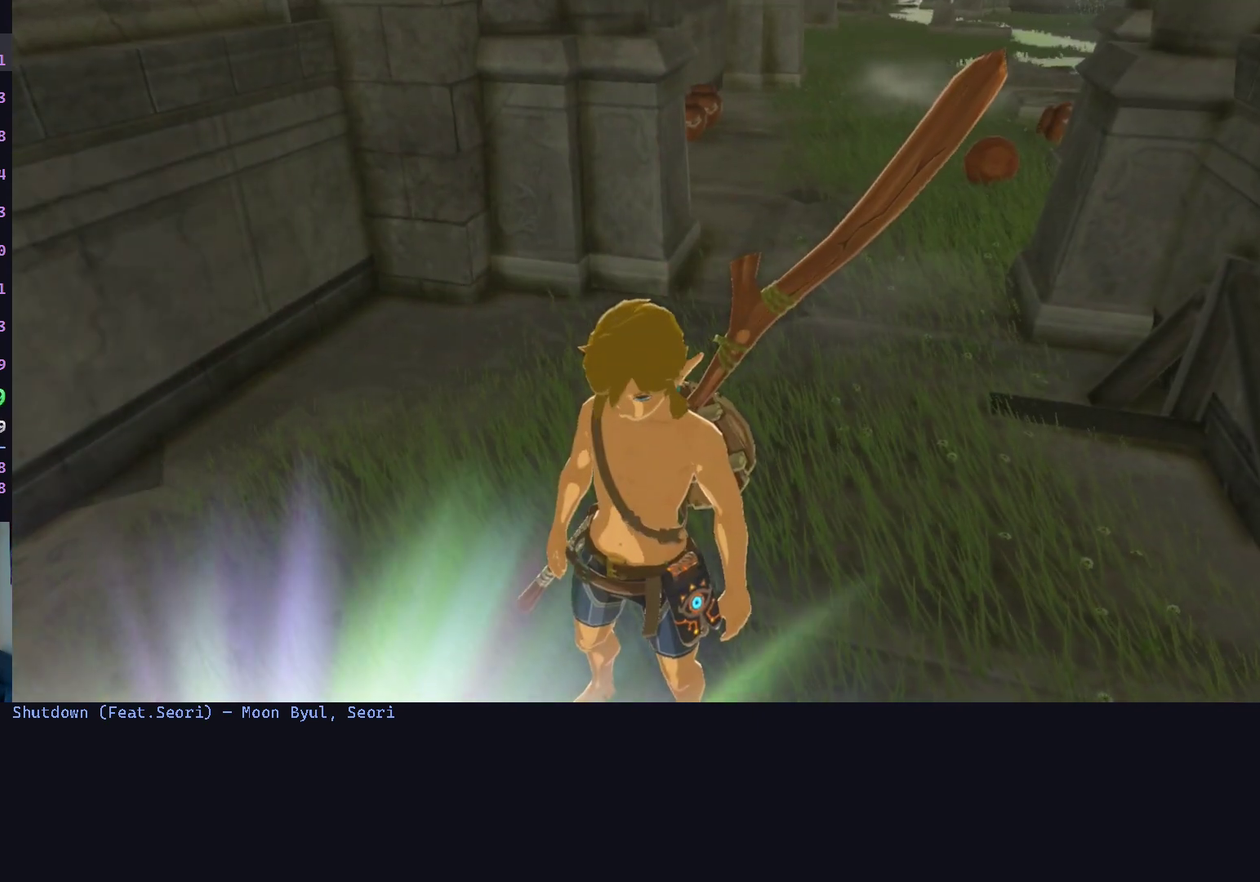
{"buttons": [], "left_stick": "up-right", "right_stick": "center", "events": [[100, "left_stick", "up-right"], [400, "left_stick", "center"], [500, "left_stick", "up-right"]]}
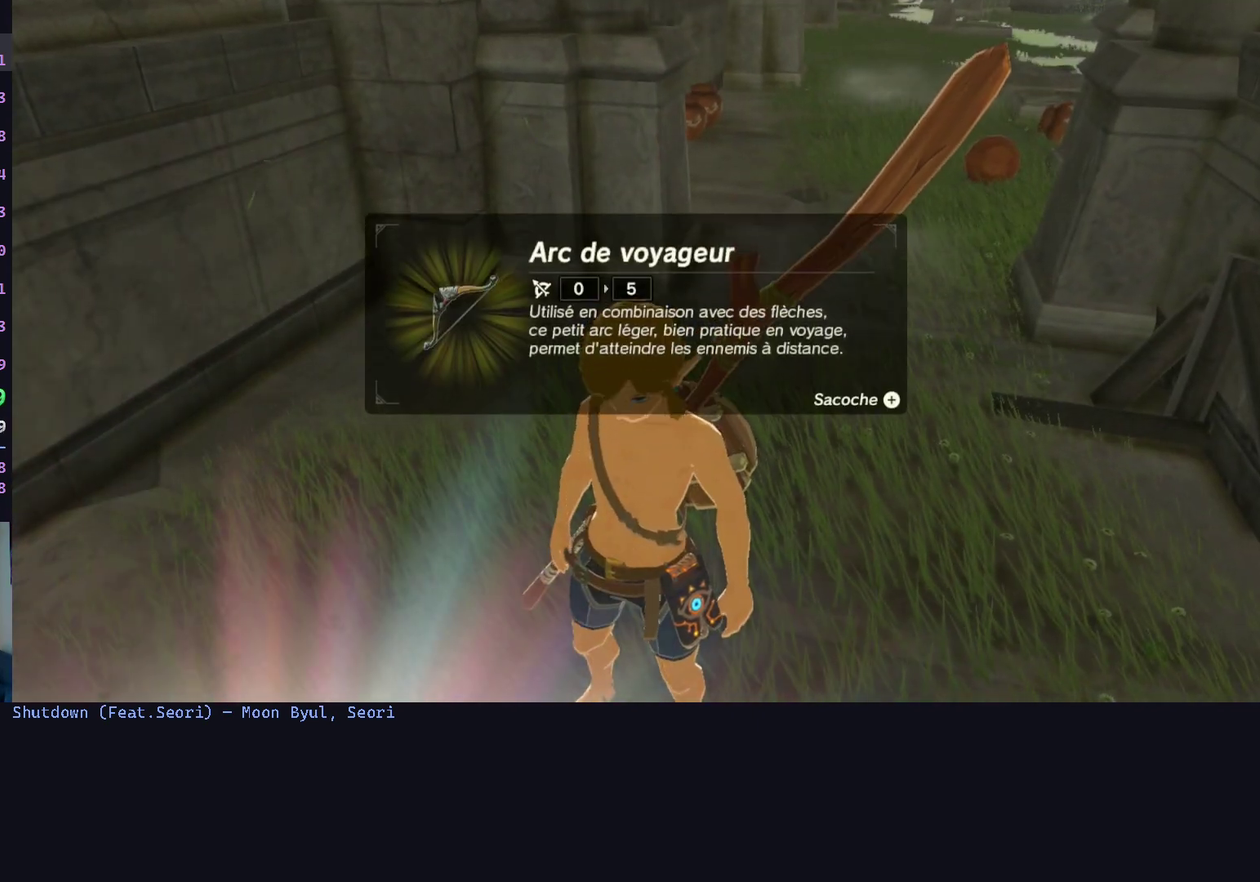
{"buttons": [], "left_stick": "up-right", "right_stick": "center", "events": [[267, "left_stick", "center"], [433, "left_stick", "up-right"]]}
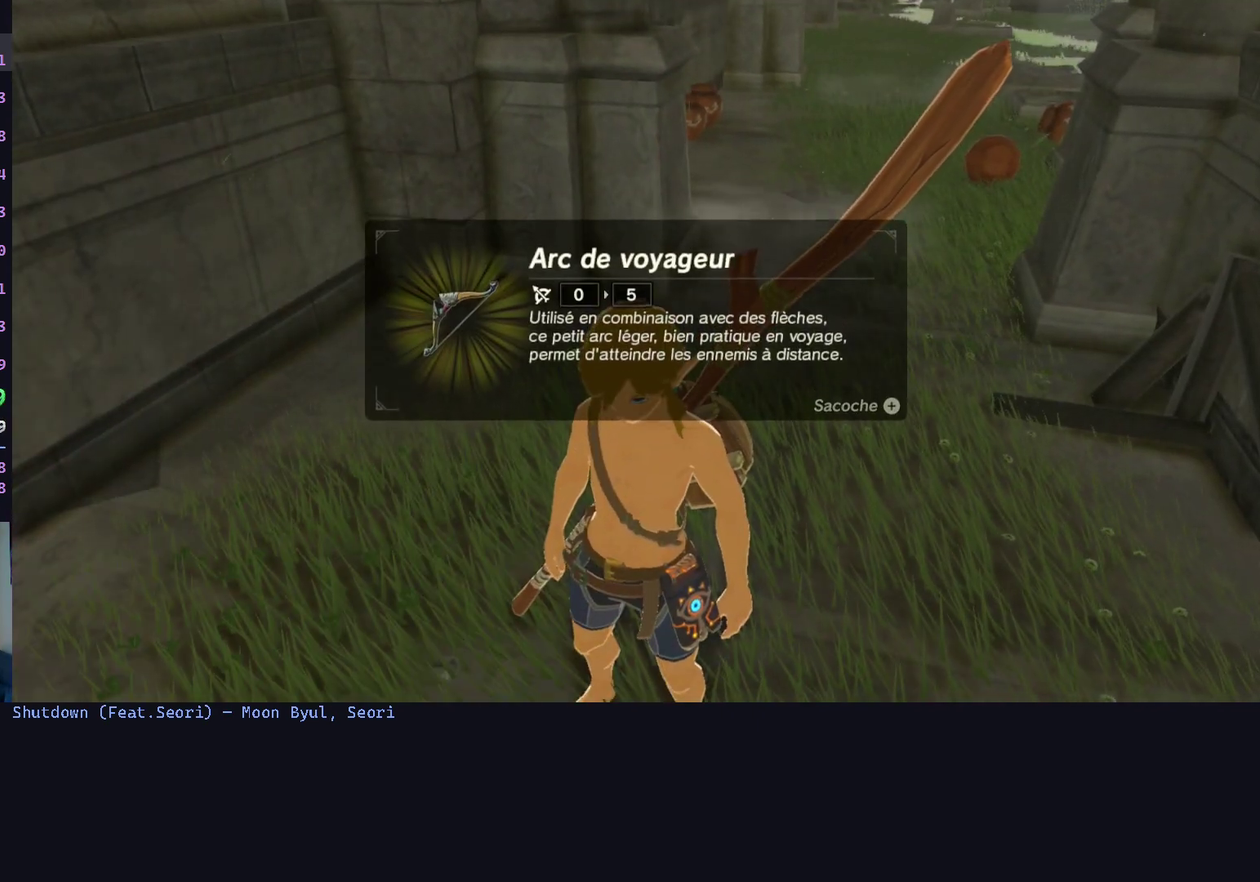
{"buttons": [], "left_stick": "up-right", "right_stick": "center", "events": []}
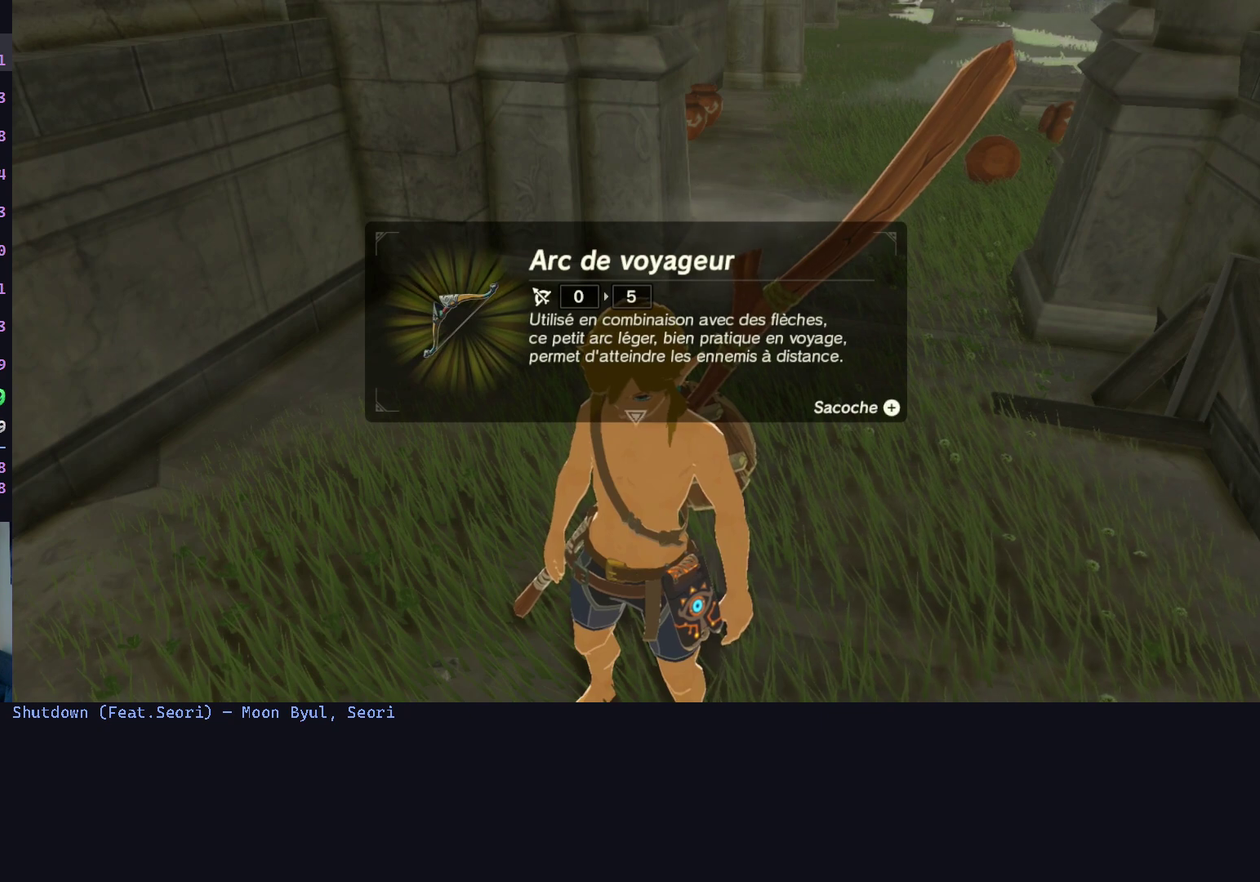
{"buttons": [], "left_stick": "up-right", "right_stick": "center", "events": [[333, "left_stick", "center"], [500, "left_stick", "up-right"]]}
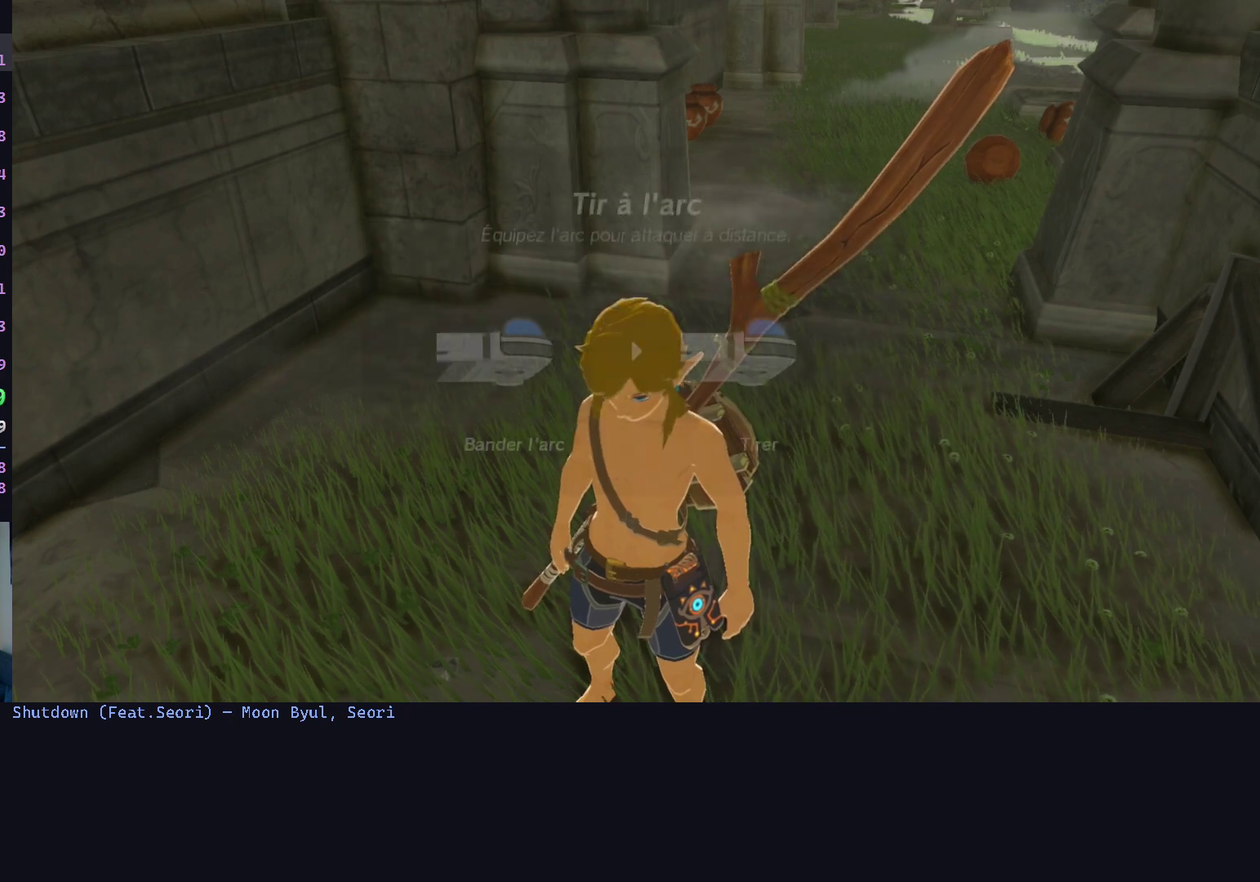
{"buttons": [], "left_stick": "up-right", "right_stick": "center", "events": []}
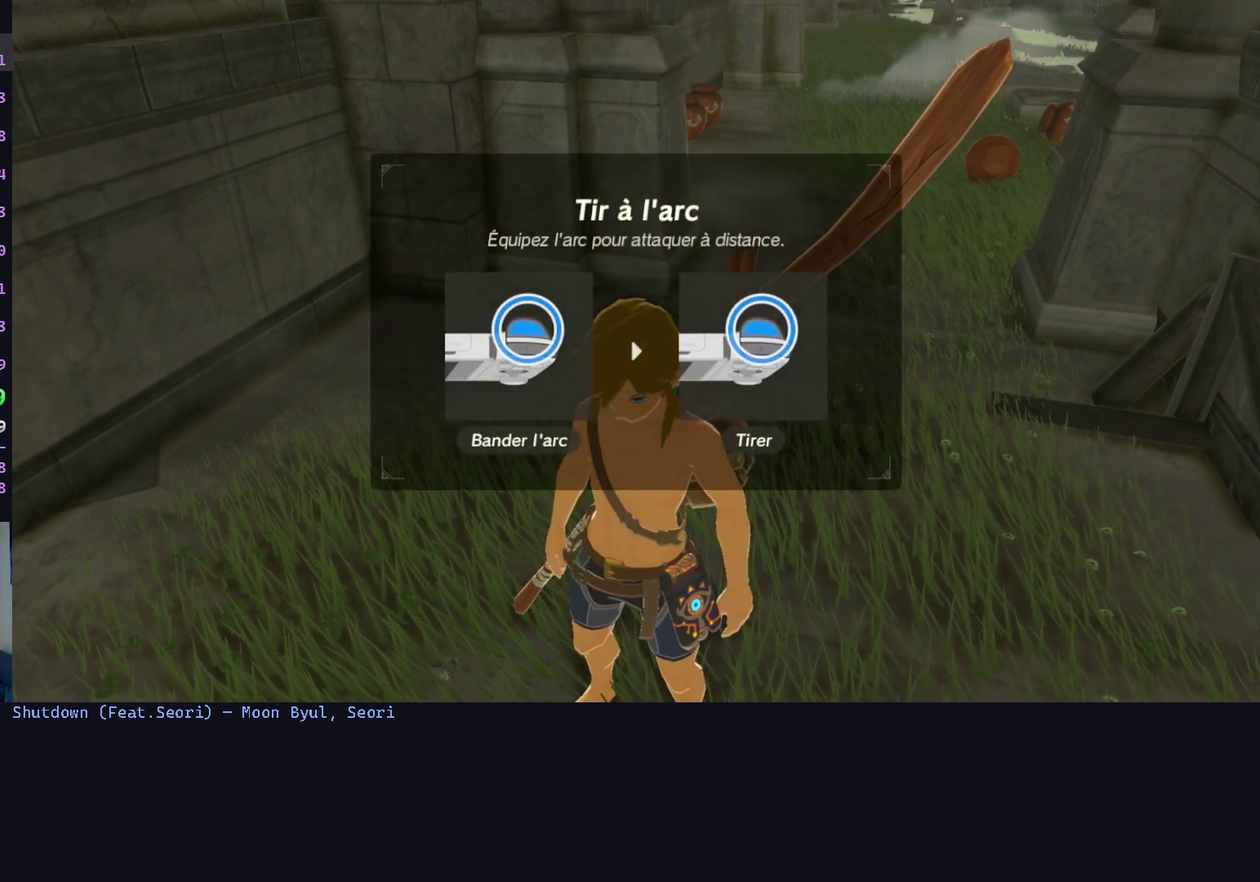
{"buttons": [], "left_stick": "up-right", "right_stick": "center", "events": []}
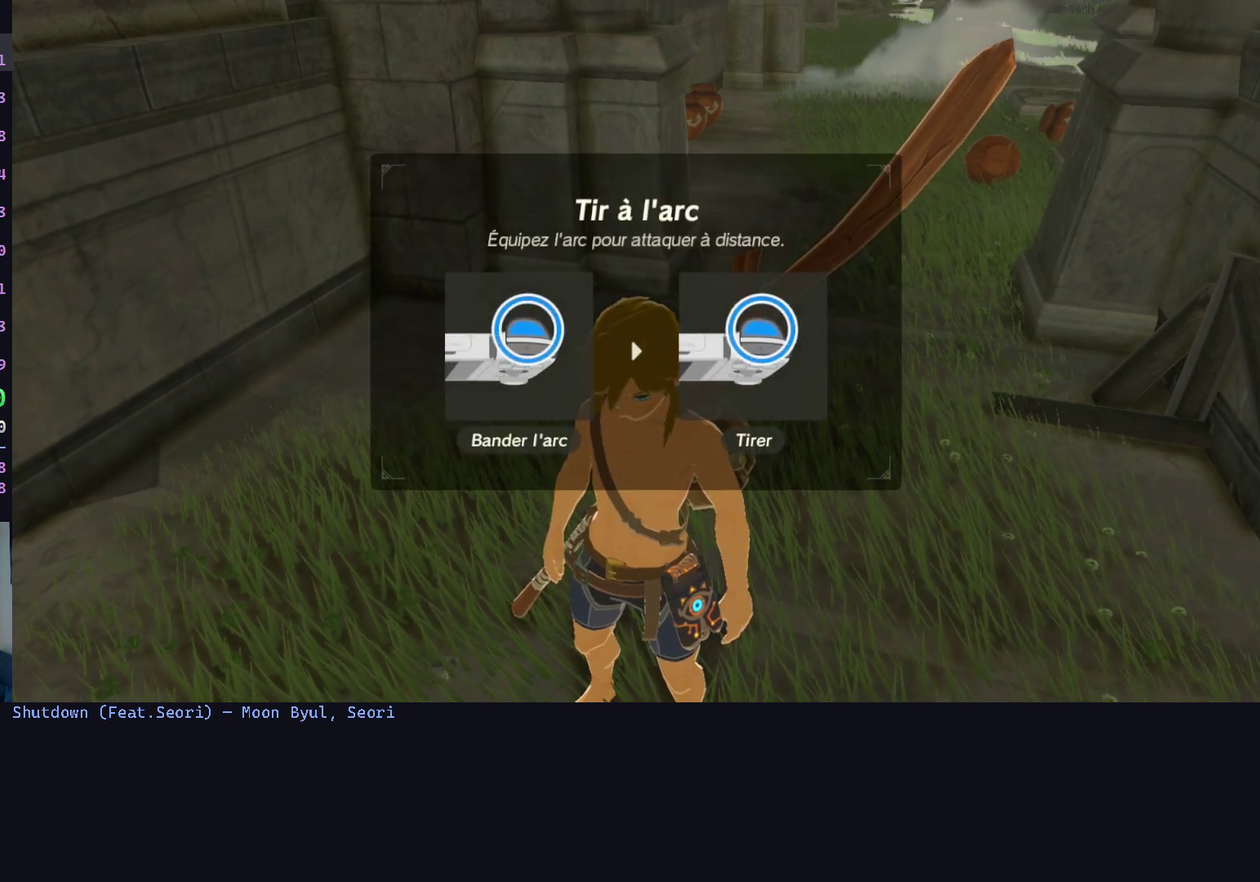
{"buttons": [], "left_stick": "up-right", "right_stick": "center", "events": []}
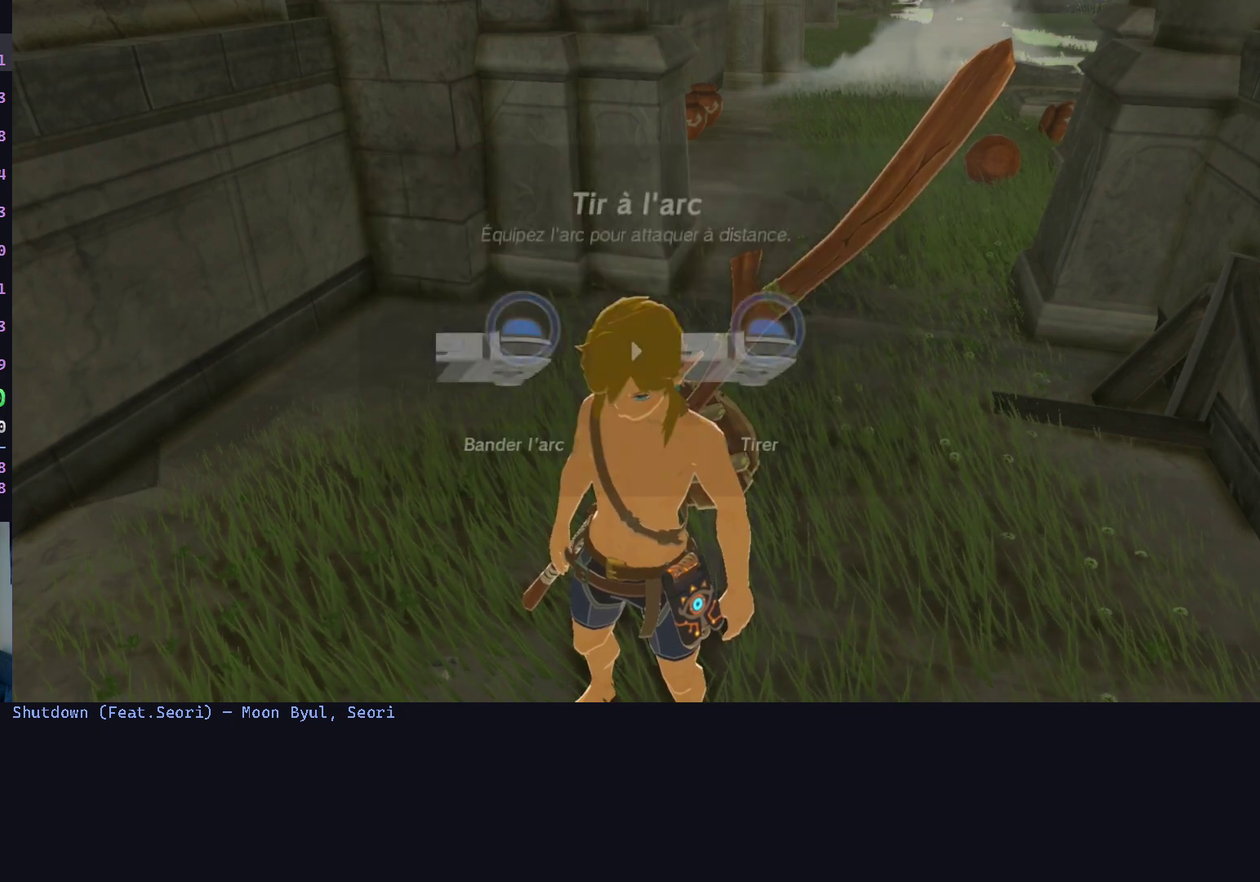
{"buttons": [], "left_stick": "up-right", "right_stick": "left", "events": [[433, "right_stick", "left"]]}
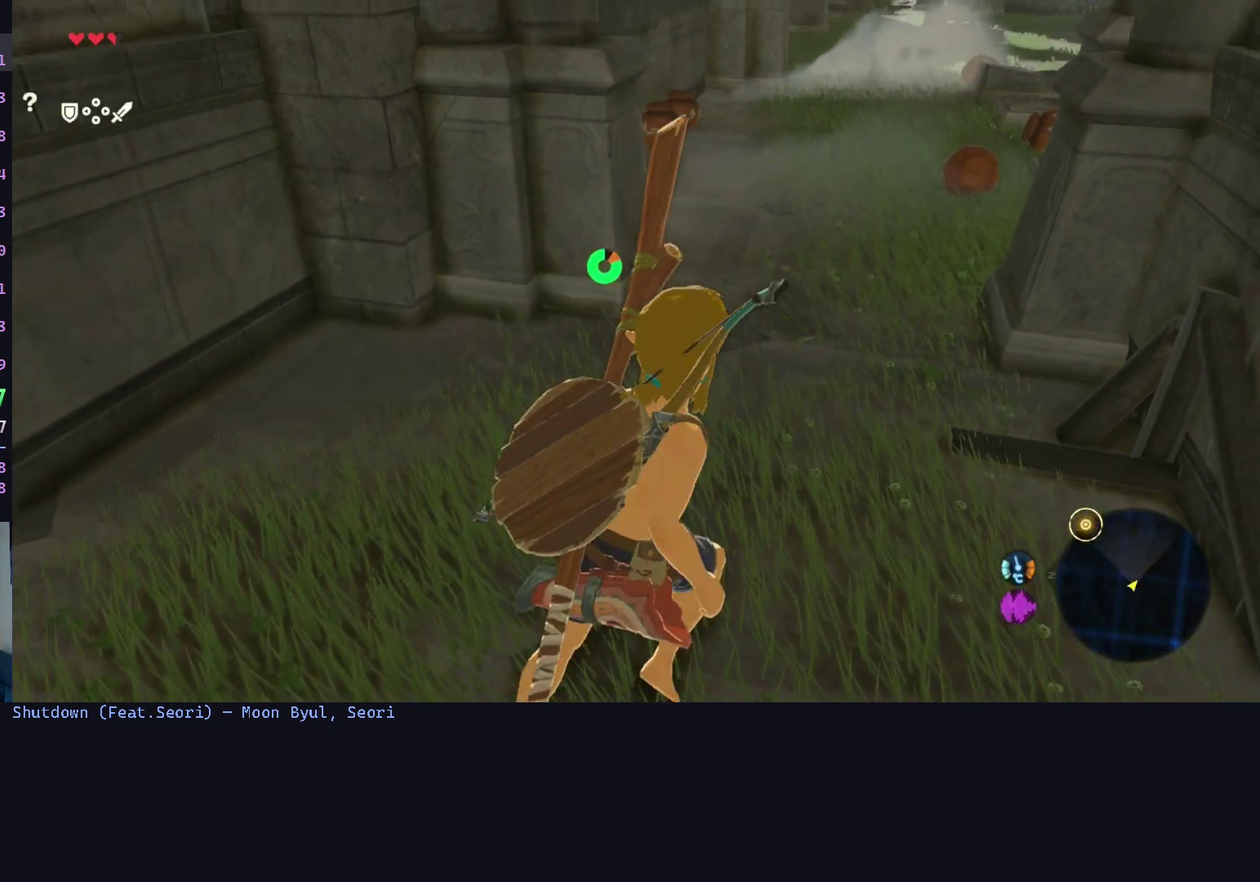
{"buttons": [], "left_stick": "up", "right_stick": "center", "events": [[67, "left_stick", "up"], [133, "right_stick", "center"]]}
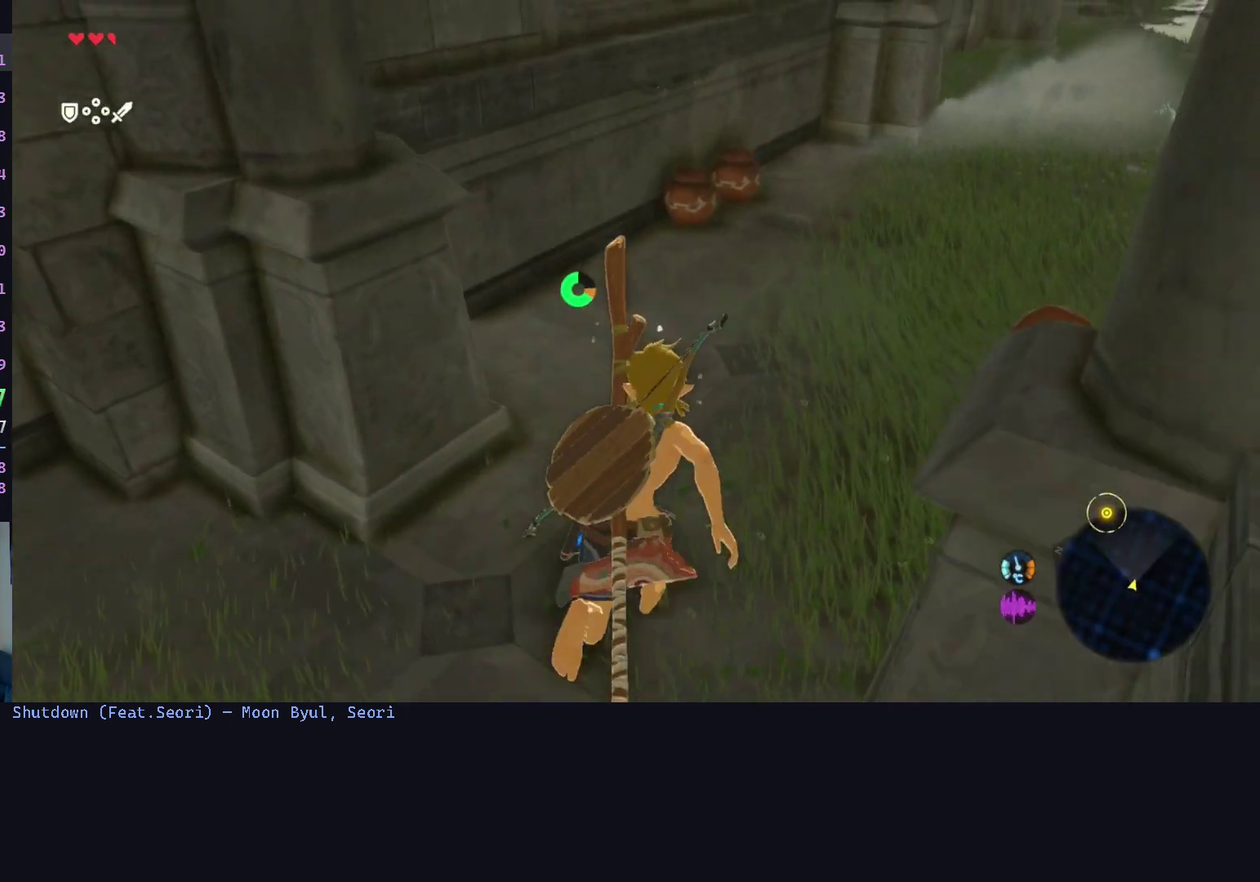
{"buttons": [], "left_stick": "up", "right_stick": "center", "events": []}
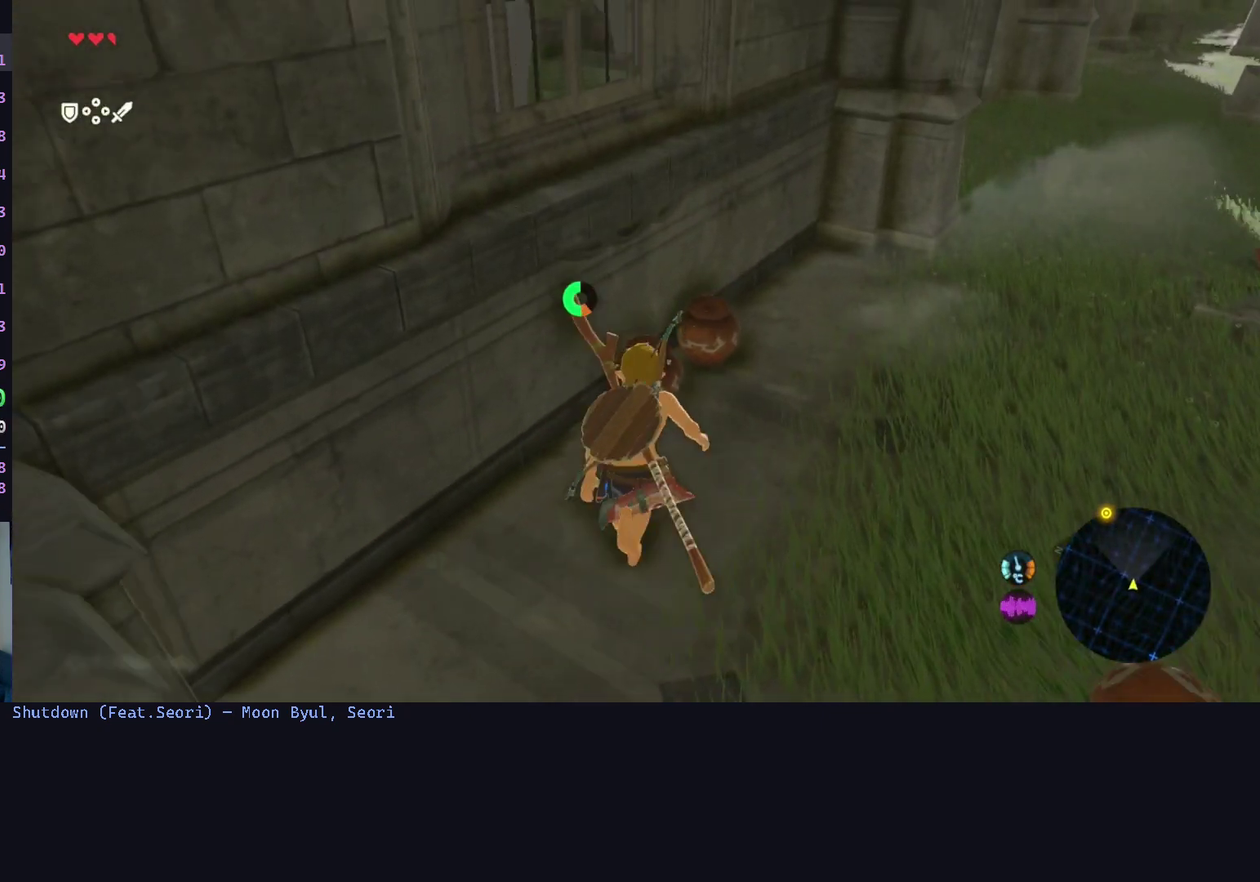
{"buttons": [], "left_stick": "down", "right_stick": "center", "events": [[167, "left_stick", "center"], [233, "left_stick", "down"]]}
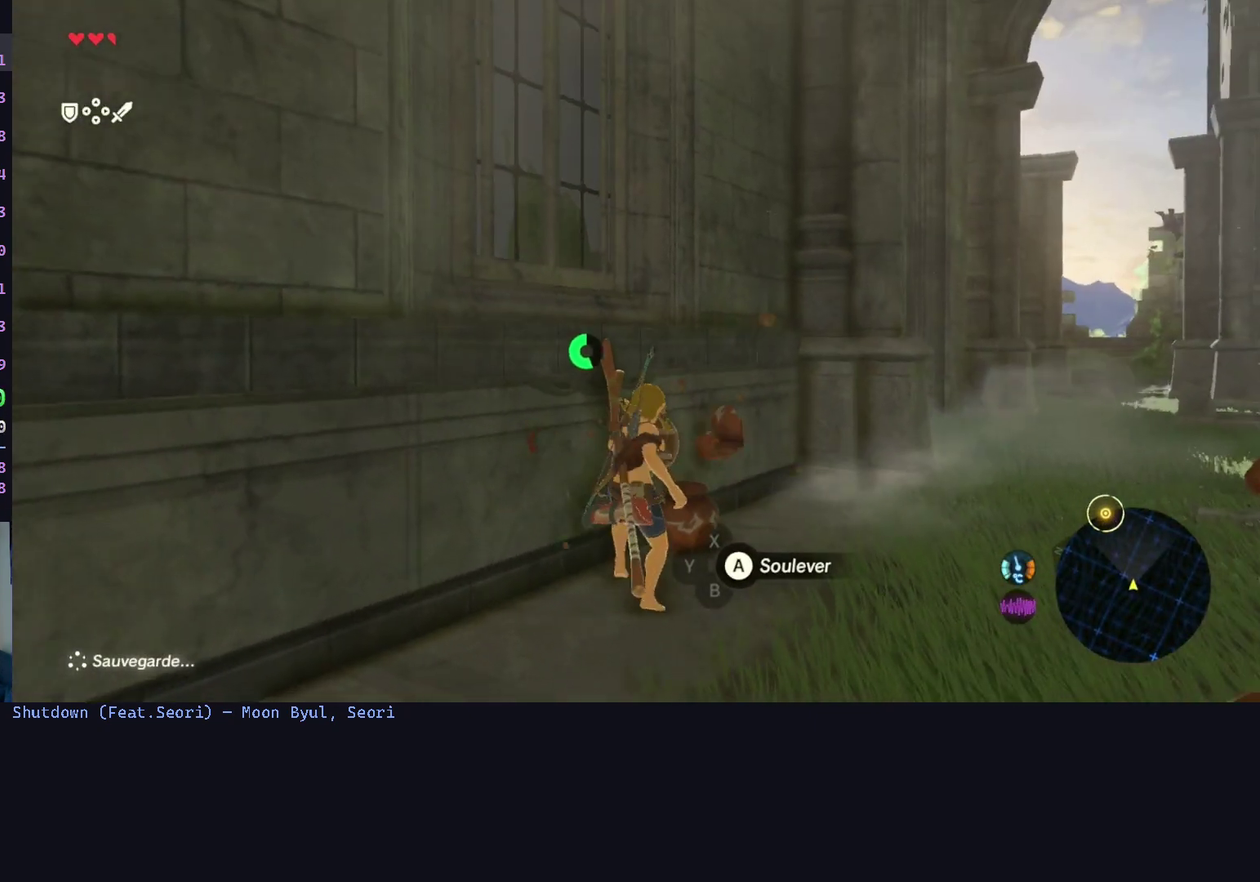
{"buttons": [], "left_stick": "center", "right_stick": "center", "events": [[100, "left_stick", "center"], [167, "A", "down"], [333, "A", "up"]]}
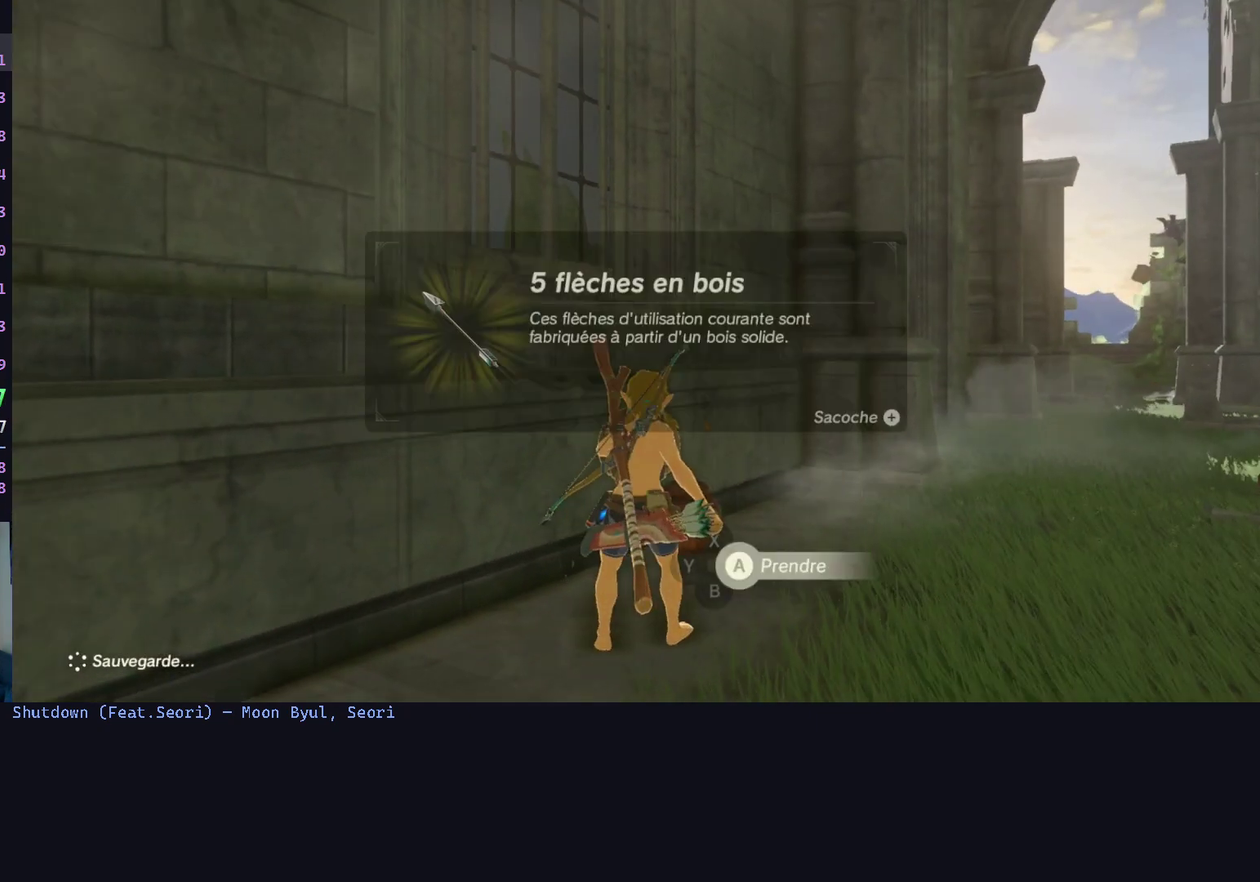
{"buttons": [], "left_stick": "center", "right_stick": "center", "events": [[67, "right_stick", "down-right"], [333, "right_stick", "center"]]}
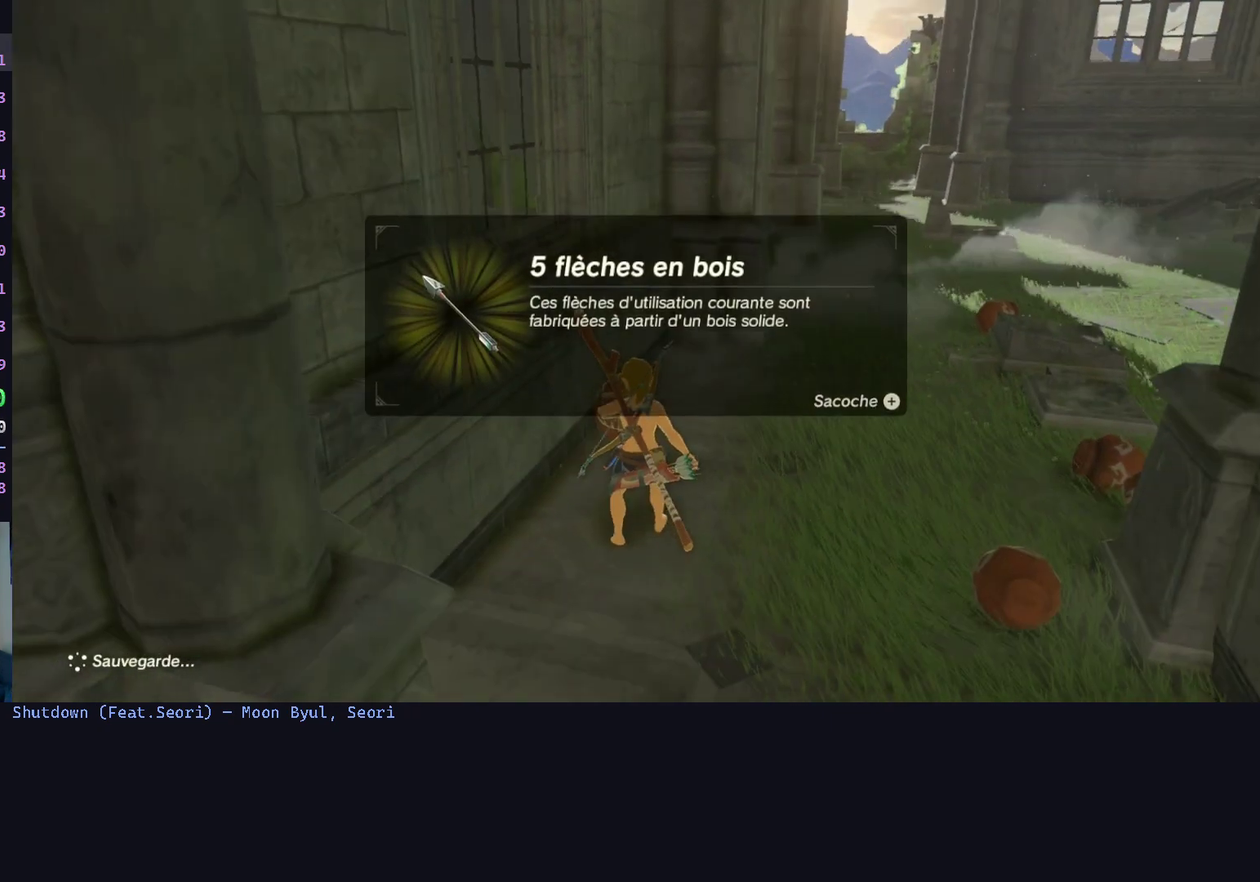
{"buttons": [], "left_stick": "center", "right_stick": "center", "events": []}
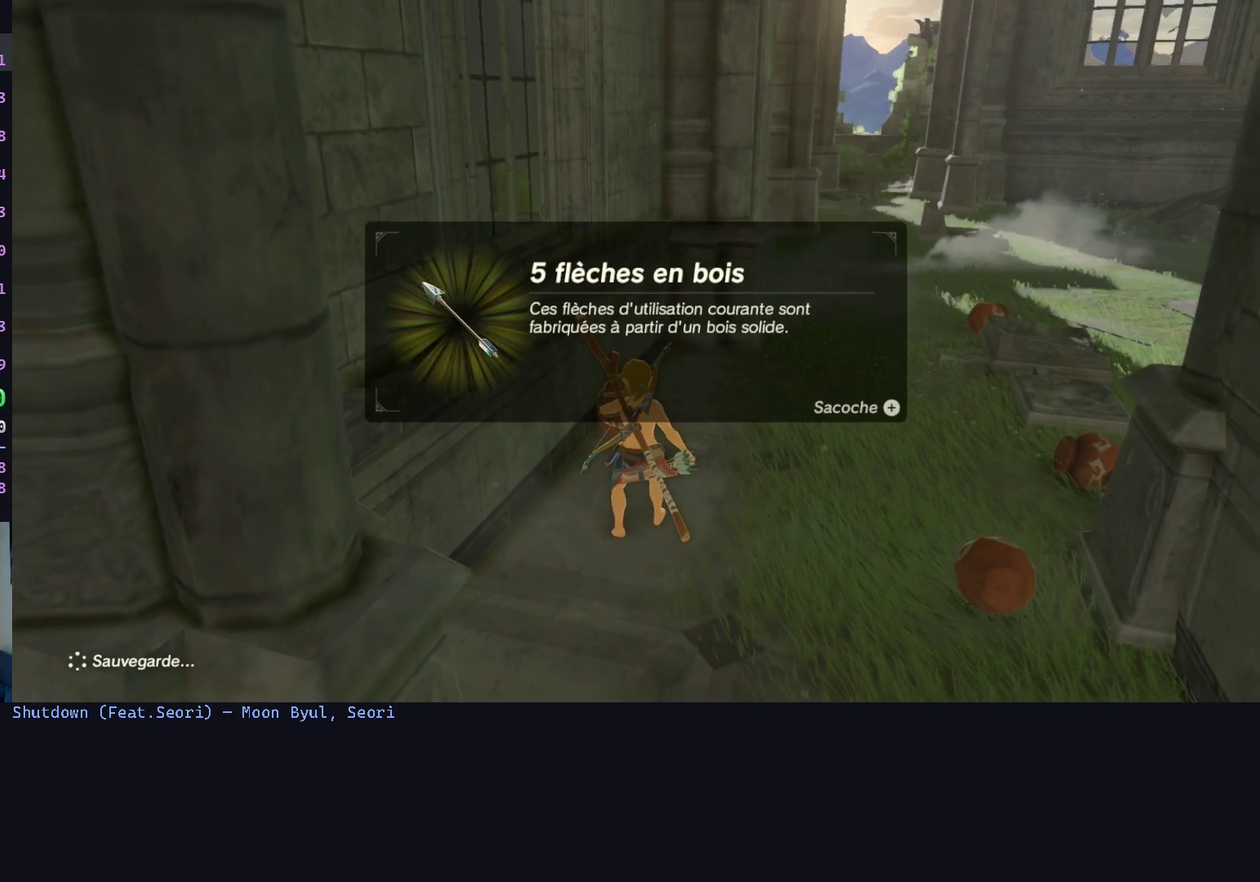
{"buttons": ["A"], "left_stick": "center", "right_stick": "center", "events": [[500, "A", "down"]]}
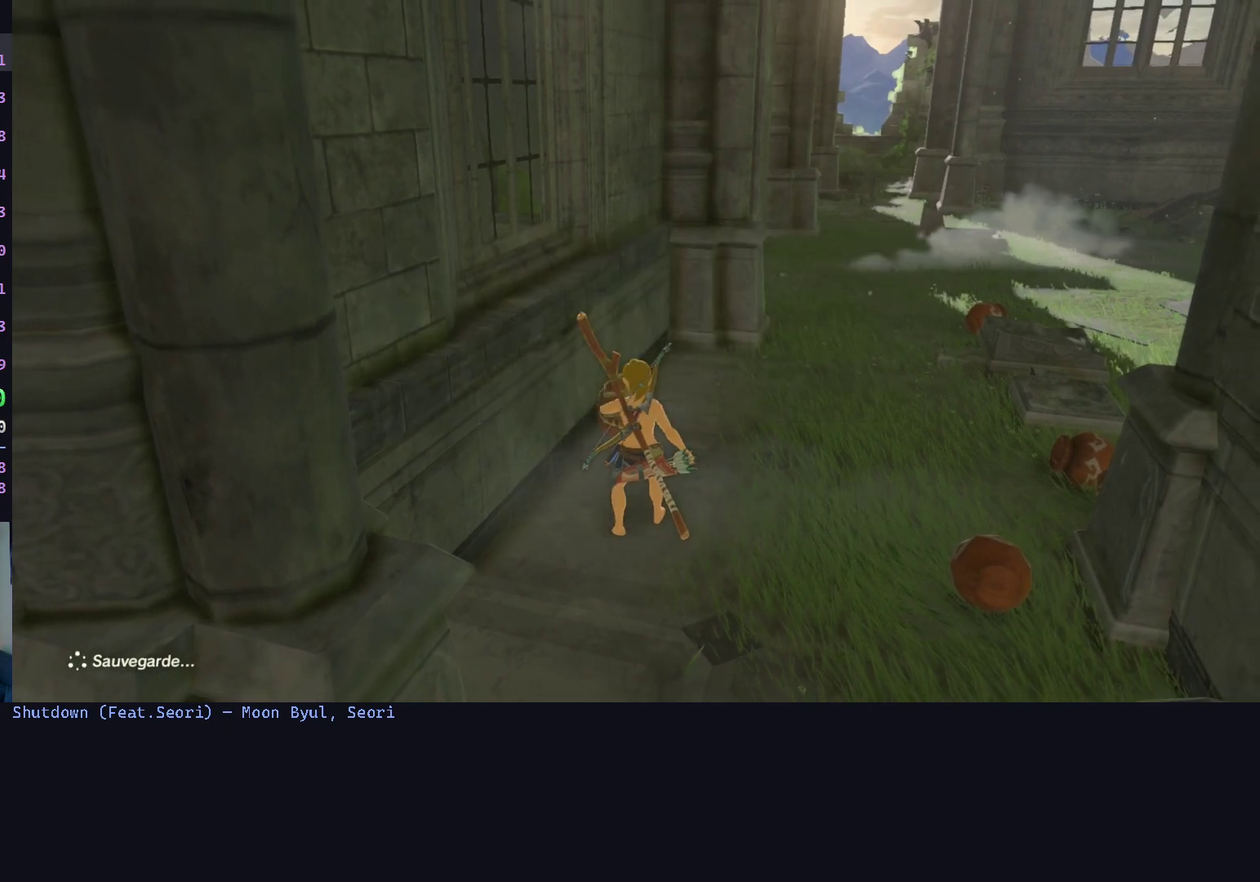
{"buttons": [], "left_stick": "center", "right_stick": "center", "events": [[133, "A", "up"], [233, "right_stick", "down-left"], [300, "right_stick", "center"]]}
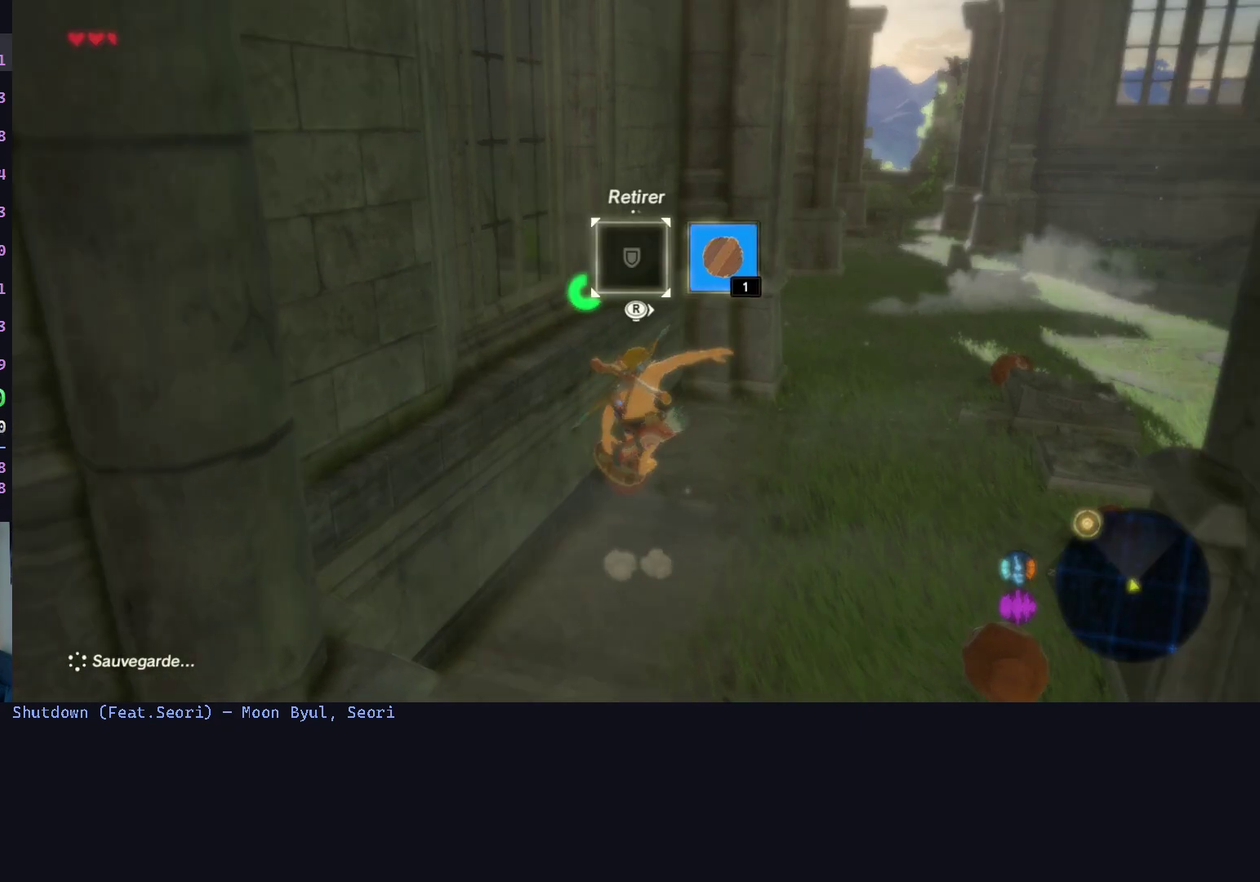
{"buttons": [], "left_stick": "center", "right_stick": "center", "events": [[100, "right_stick", "down-right"], [267, "right_stick", "center"]]}
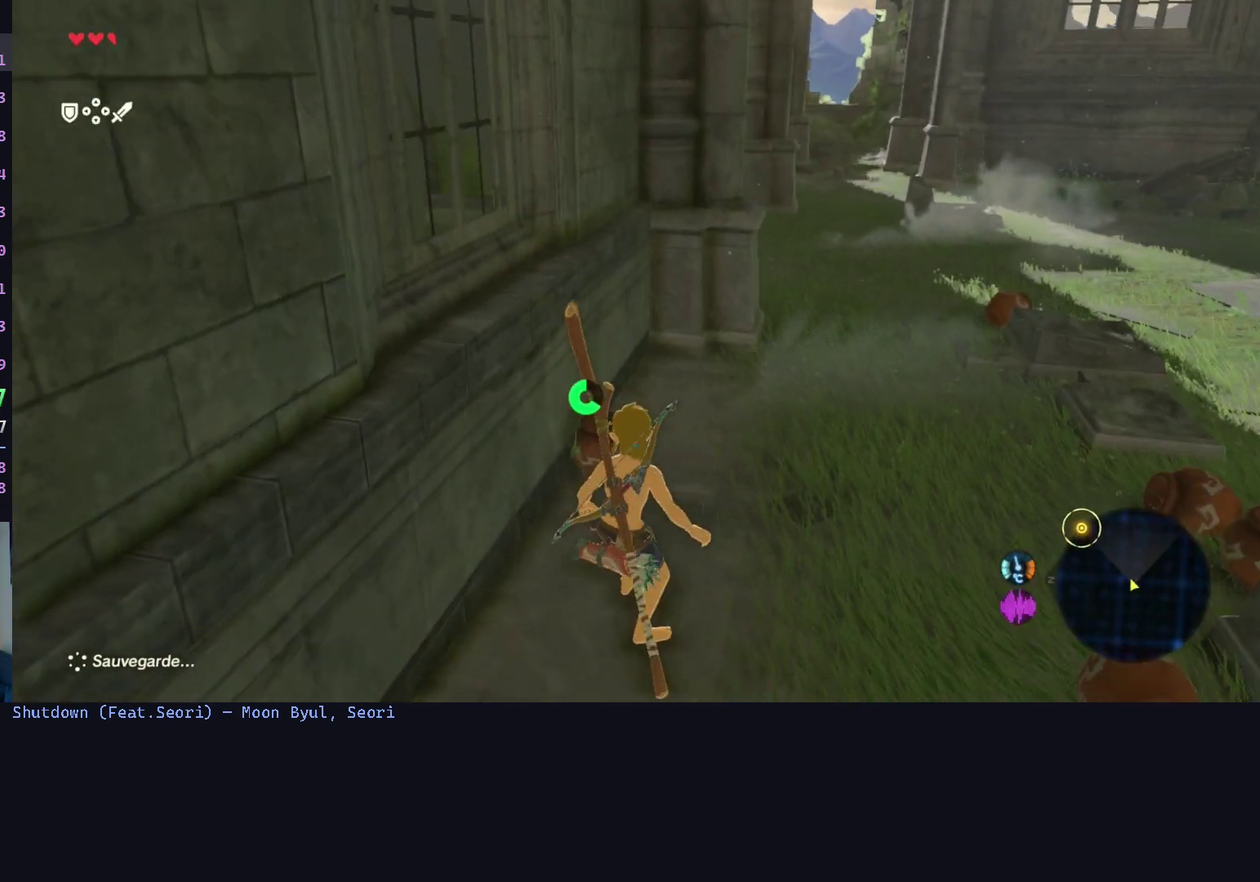
{"buttons": [], "left_stick": "center", "right_stick": "right", "events": [[500, "right_stick", "right"]]}
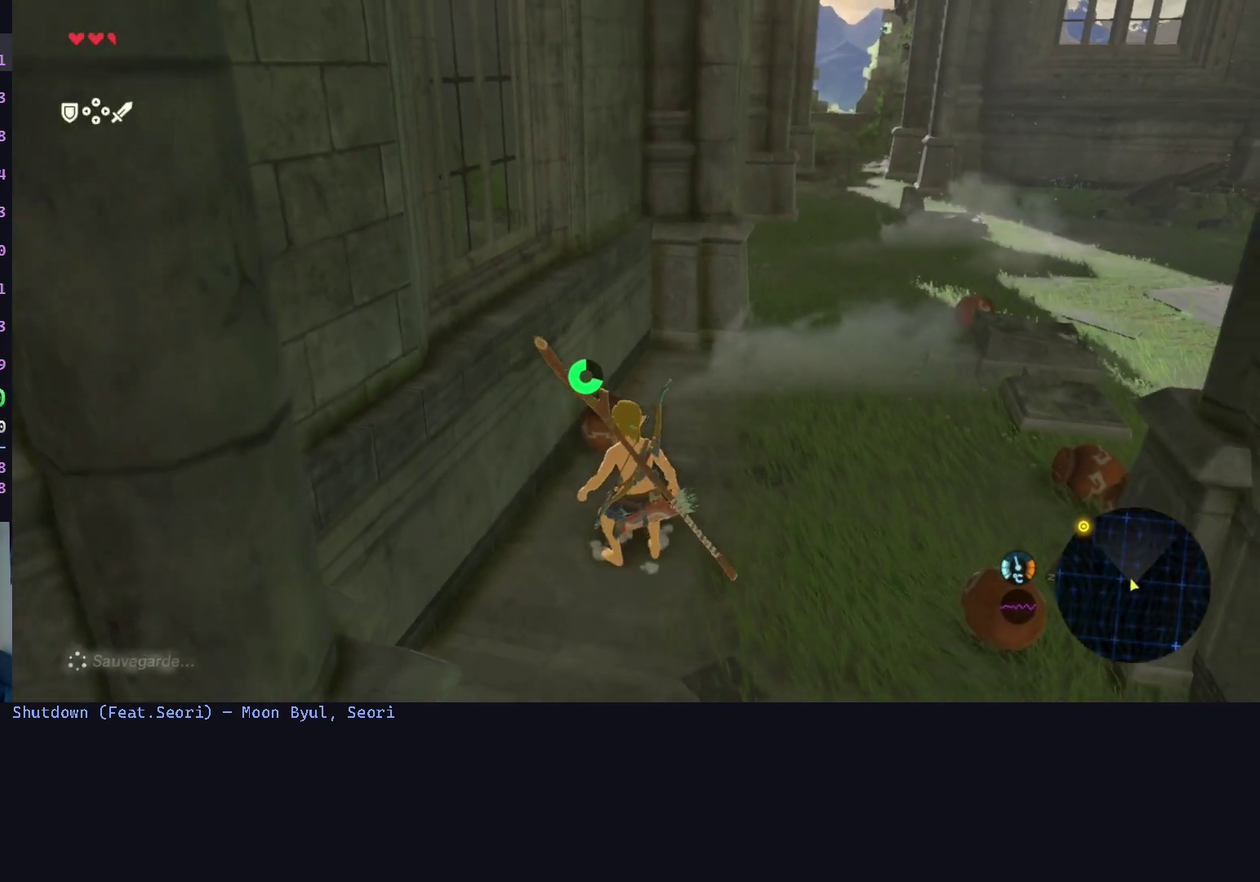
{"buttons": [], "left_stick": "center", "right_stick": "center", "events": [[67, "right_stick", "center"], [200, "left_stick", "up"], [500, "left_stick", "center"]]}
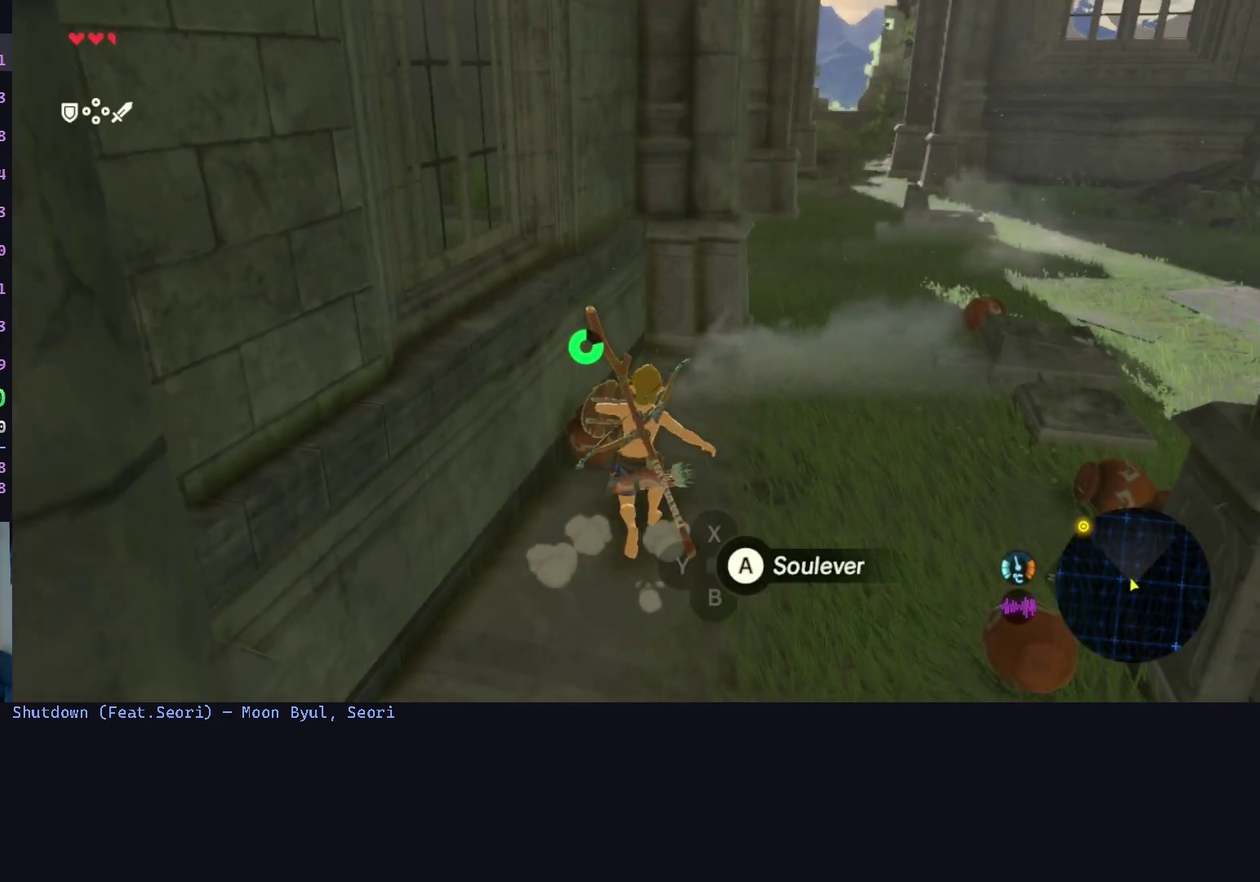
{"buttons": [], "left_stick": "center", "right_stick": "center", "events": [[233, "A", "down"], [300, "A", "up"]]}
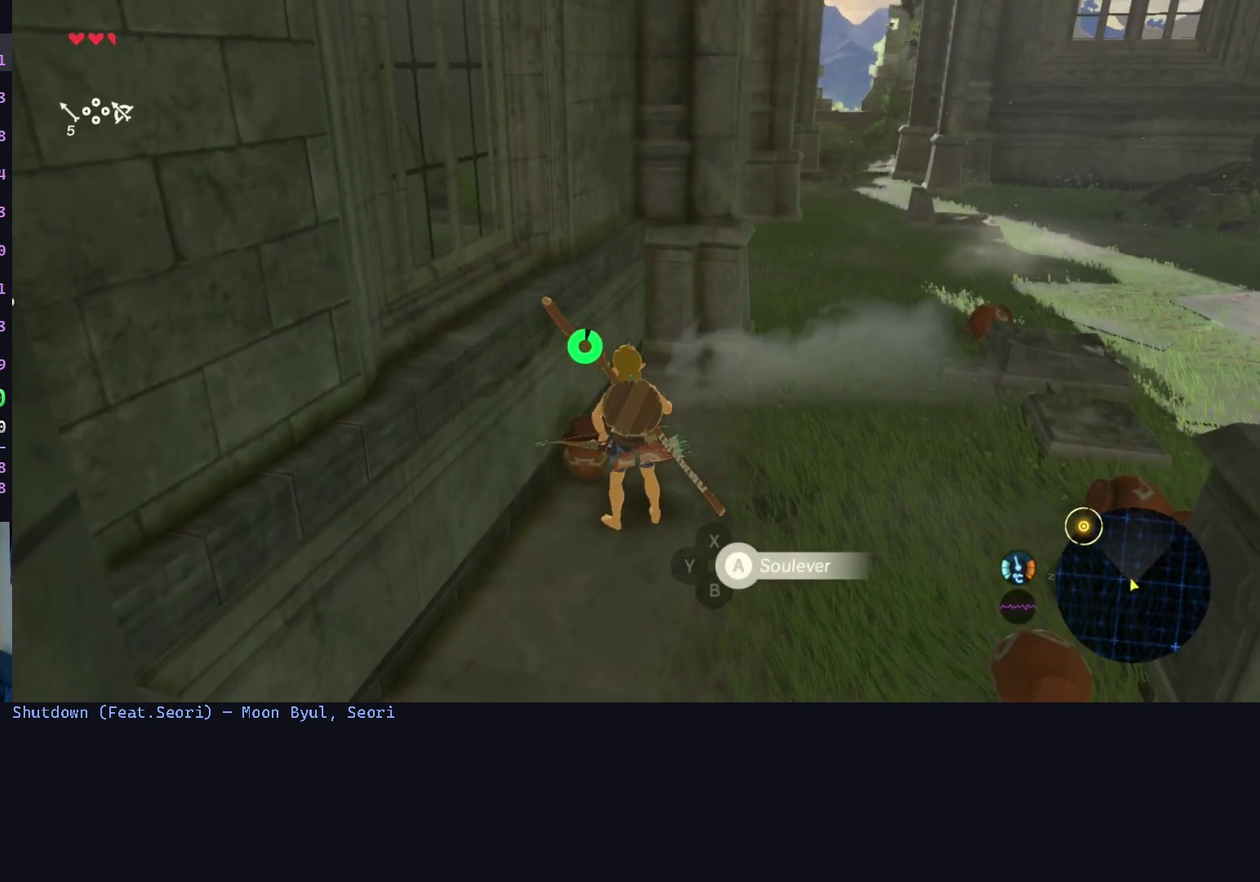
{"buttons": [], "left_stick": "center", "right_stick": "center", "events": [[100, "right_stick", "up-right"], [233, "right_stick", "center"]]}
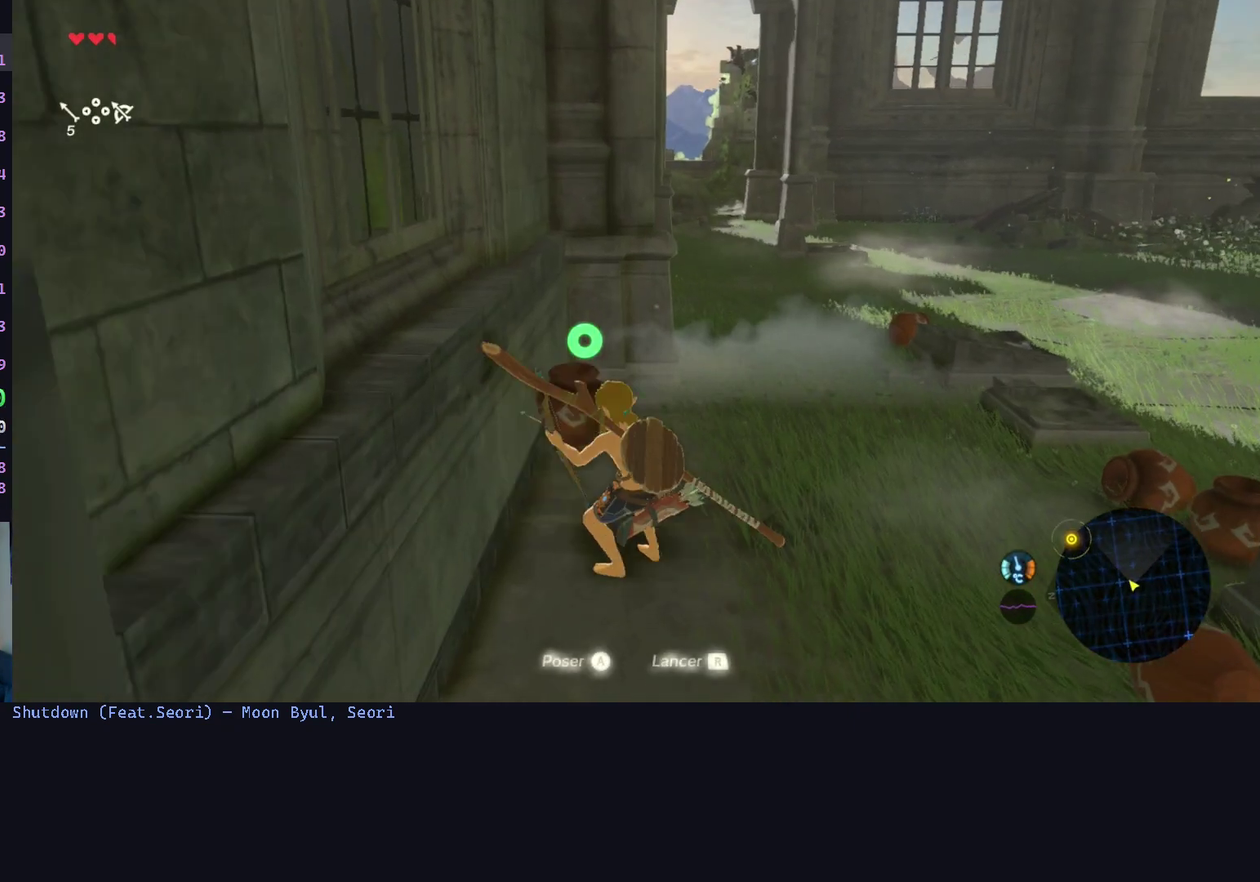
{"buttons": [], "left_stick": "center", "right_stick": "center", "events": []}
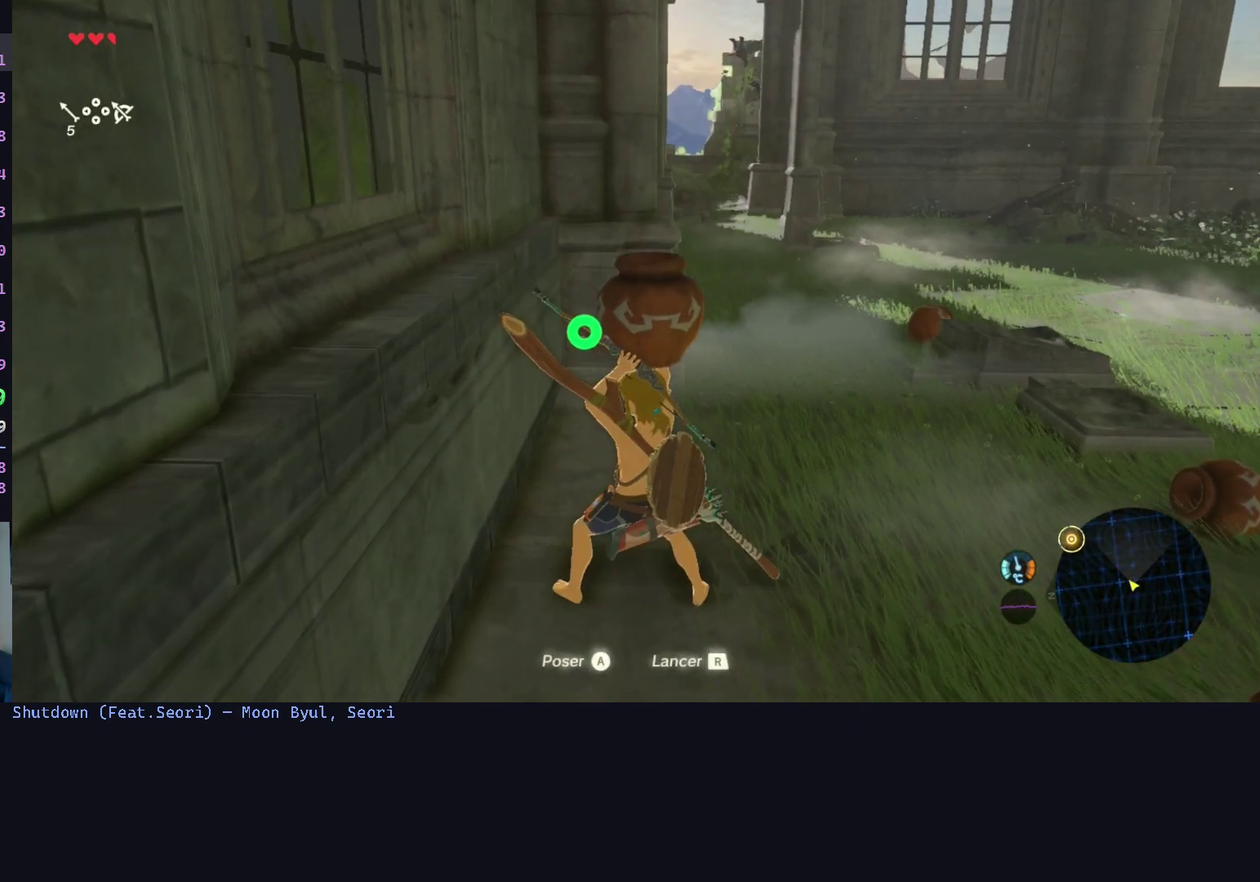
{"buttons": [], "left_stick": "center", "right_stick": "center", "events": [[33, "START", "down"], [133, "START", "up"]]}
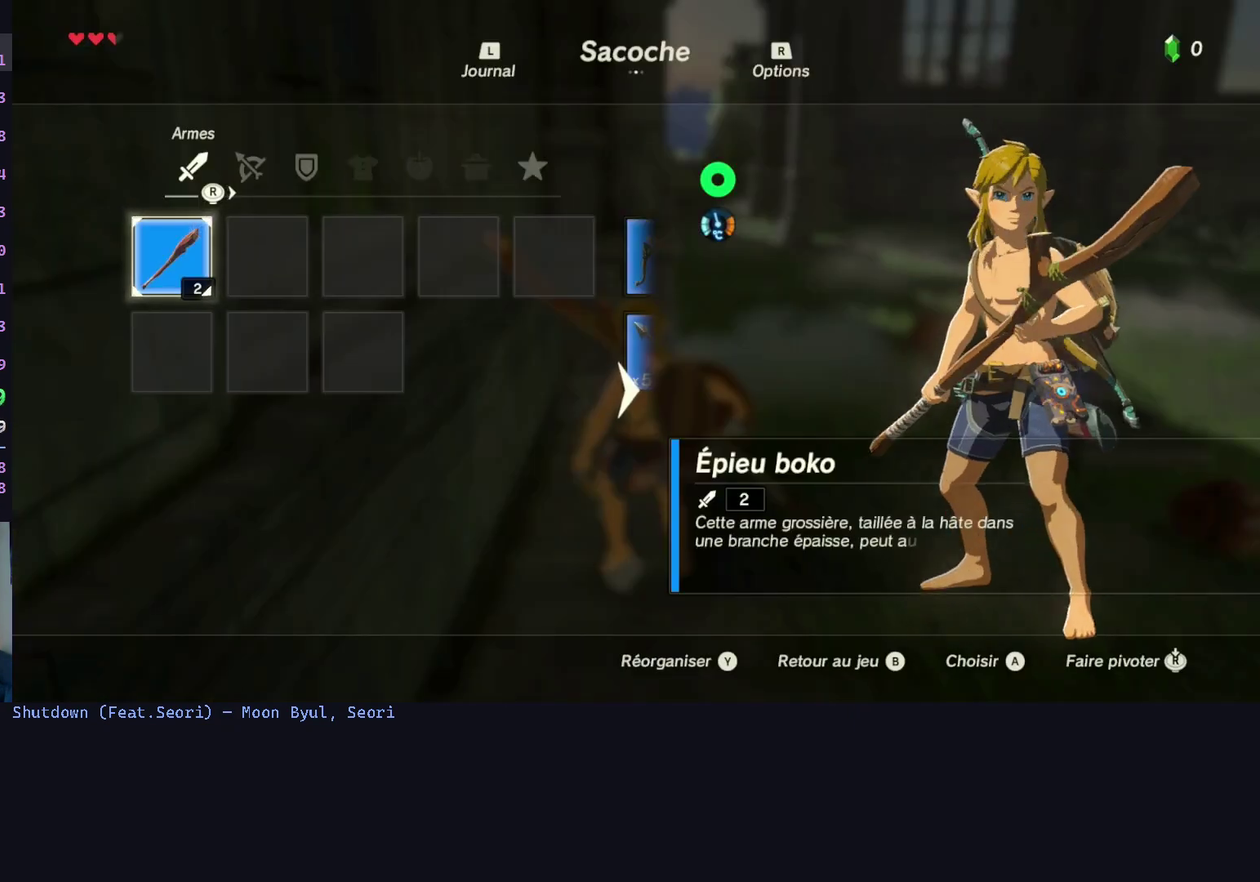
{"buttons": ["A"], "left_stick": "center", "right_stick": "center", "events": [[133, "right_stick", "right"], [200, "right_stick", "center"], [300, "right_stick", "right"], [400, "right_stick", "center"], [500, "A", "down"]]}
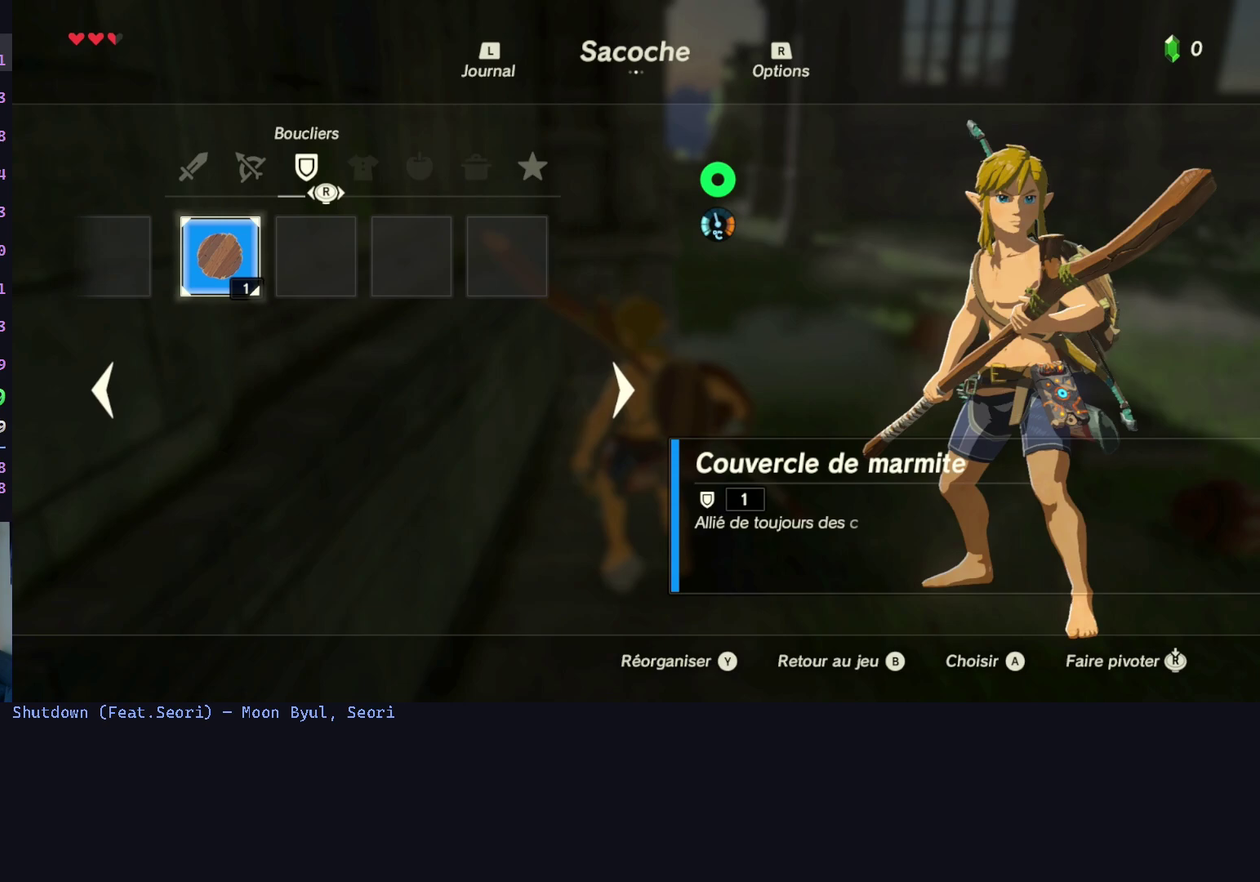
{"buttons": [], "left_stick": "left", "right_stick": "up-right", "events": [[67, "A", "up"], [133, "A", "down"], [200, "A", "up"], [400, "left_stick", "left"], [500, "right_stick", "up-right"]]}
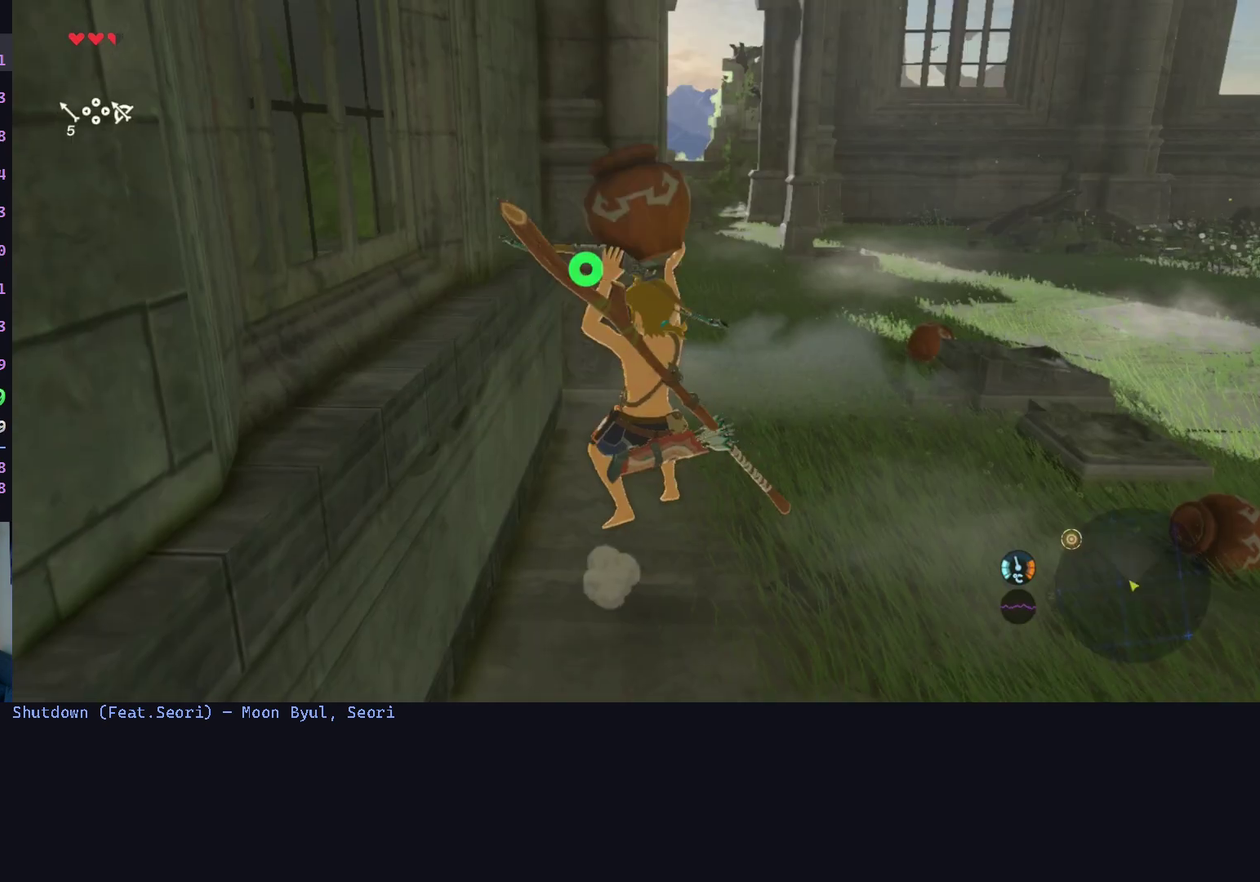
{"buttons": [], "left_stick": "up", "right_stick": "center", "events": [[33, "left_stick", "up-left"], [167, "right_stick", "center"], [500, "left_stick", "up"]]}
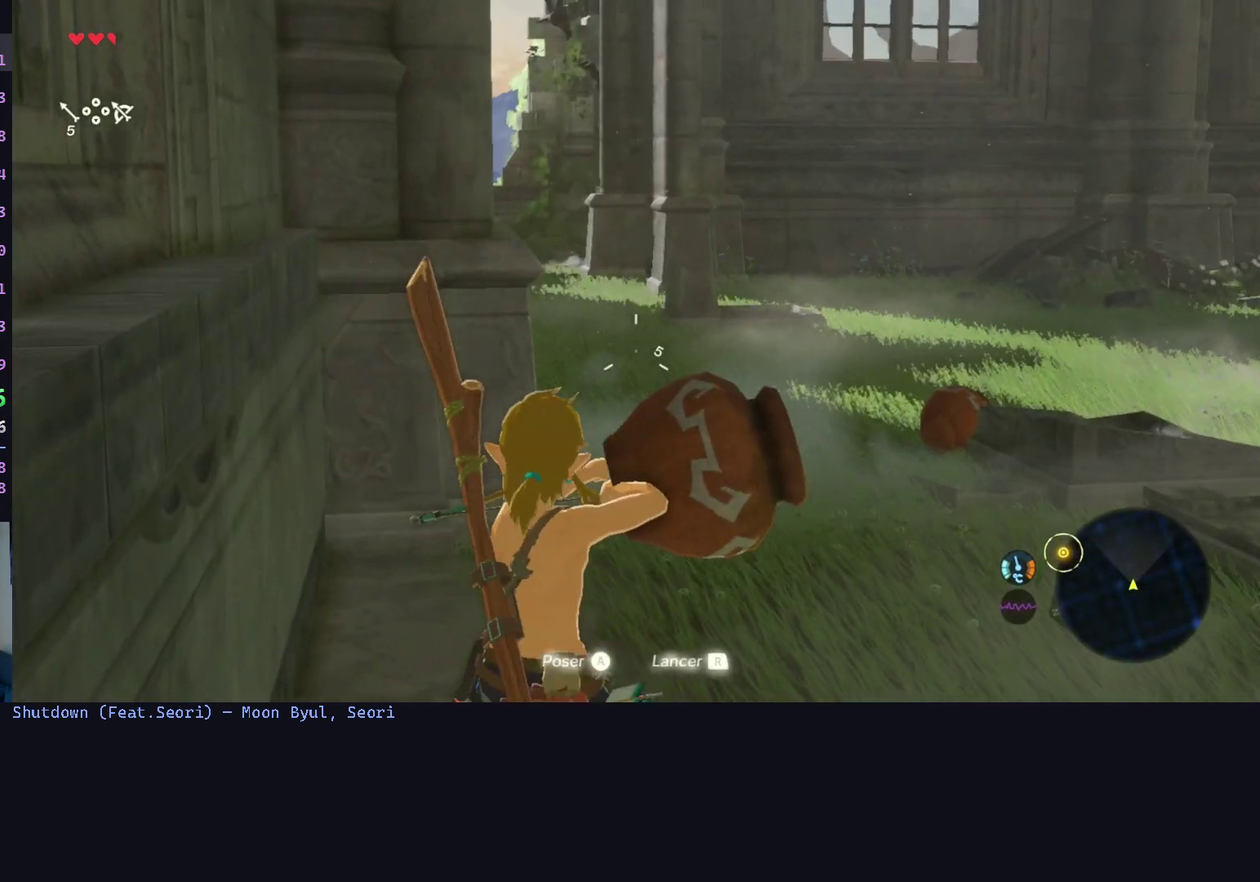
{"buttons": [], "left_stick": "up", "right_stick": "center", "events": []}
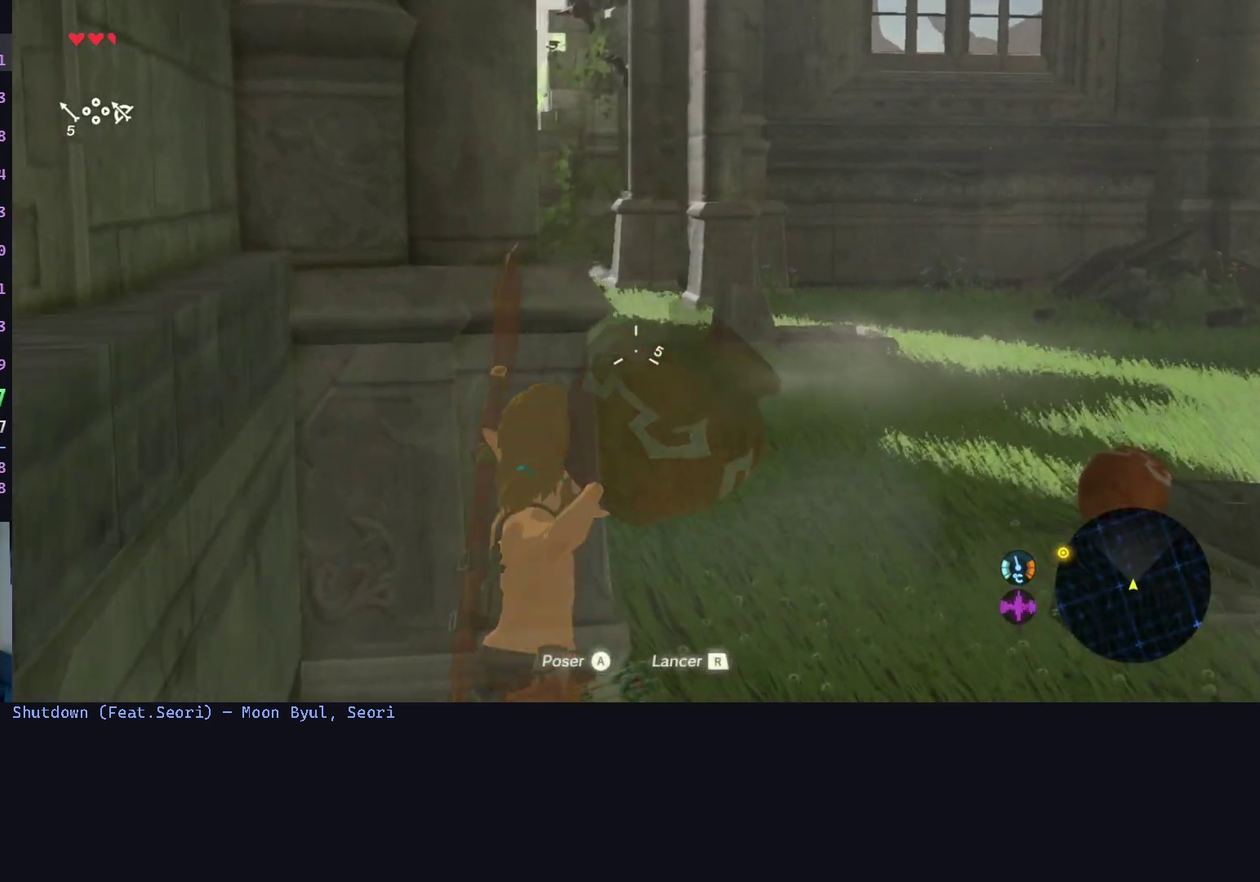
{"buttons": [], "left_stick": "up-right", "right_stick": "center", "events": [[467, "left_stick", "up-right"]]}
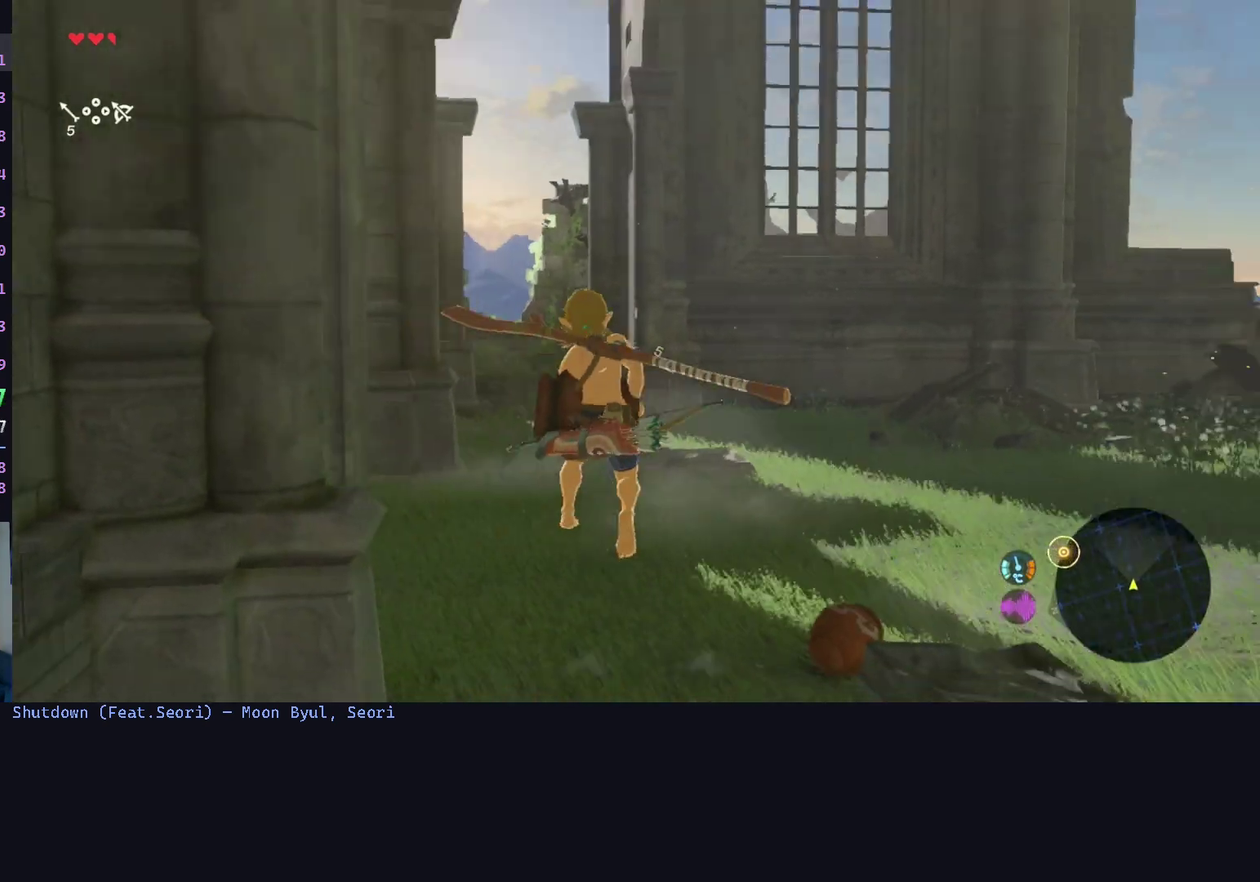
{"buttons": [], "left_stick": "down-right", "right_stick": "up-left", "events": [[133, "right_stick", "left"], [167, "left_stick", "right"], [233, "left_stick", "down-right"], [500, "right_stick", "up-left"]]}